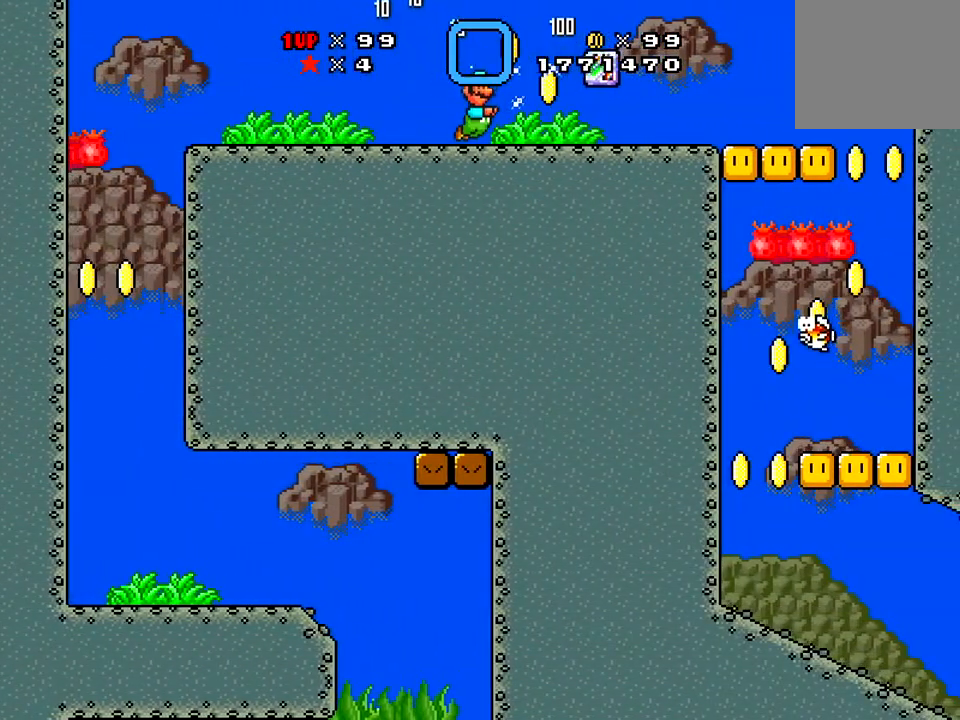
Gameplay with a controller (Xbox layout); each line is a JSON object with the inputs held at the frame after it. "events" lists button and stick changes between this image and that frame as [ms after this image, input, new state], when the widget could be followed in between. Not read: L3 R3 left_stick.
{"buttons": ["X", "DPAD_RIGHT"], "right_stick": "center", "events": [[17, "A", "down"], [117, "X", "down"], [150, "A", "up"]]}
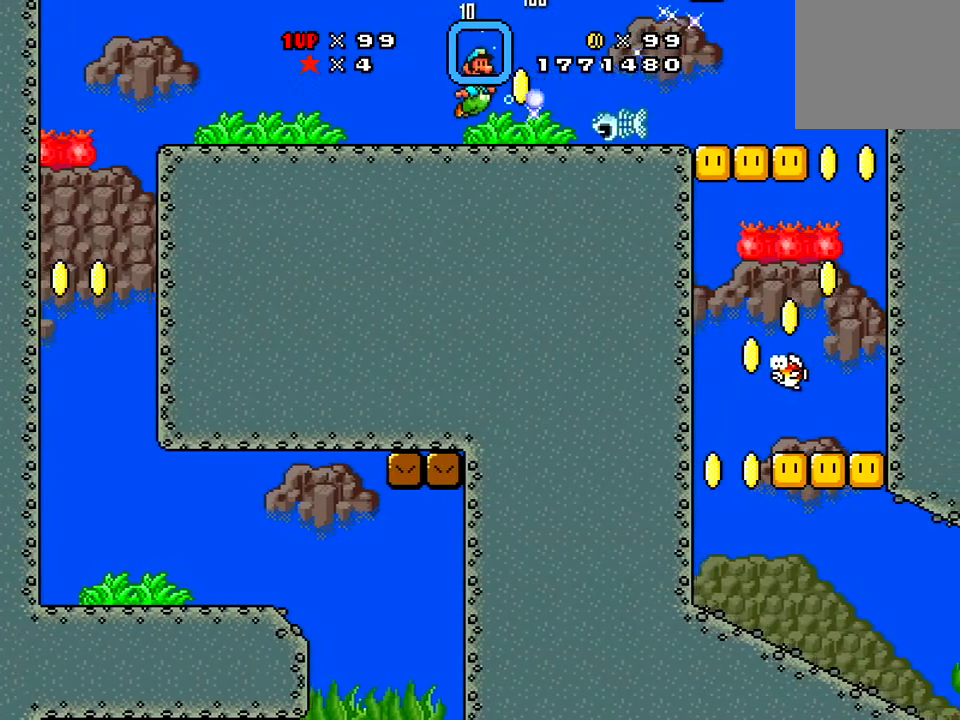
{"buttons": ["X", "DPAD_RIGHT"], "right_stick": "center", "events": []}
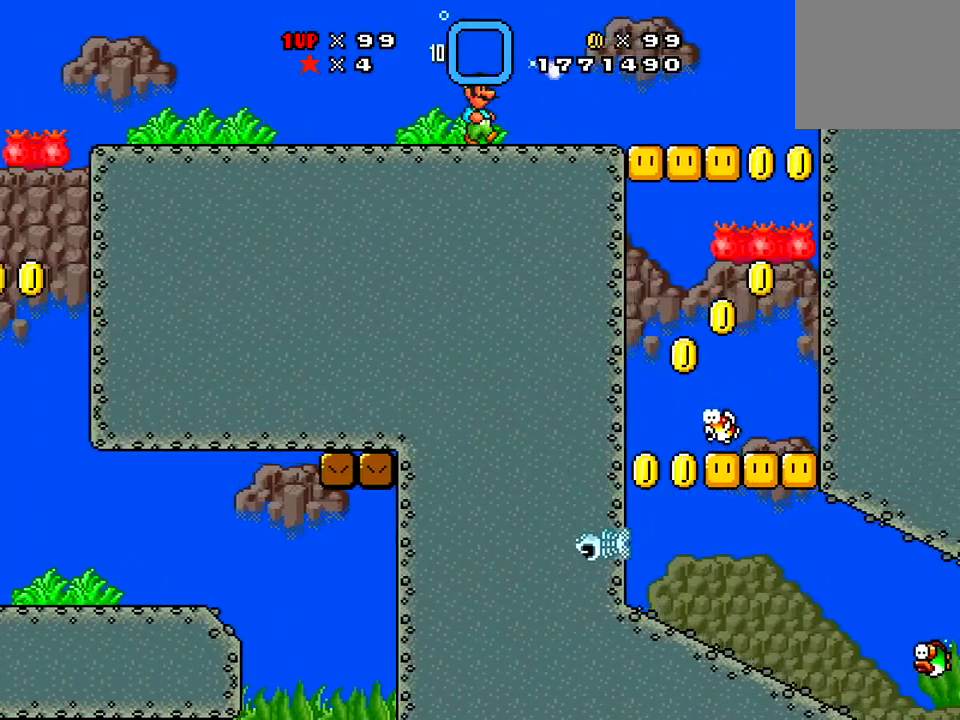
{"buttons": ["X", "DPAD_RIGHT"], "right_stick": "center", "events": [[117, "A", "down"], [334, "A", "up"]]}
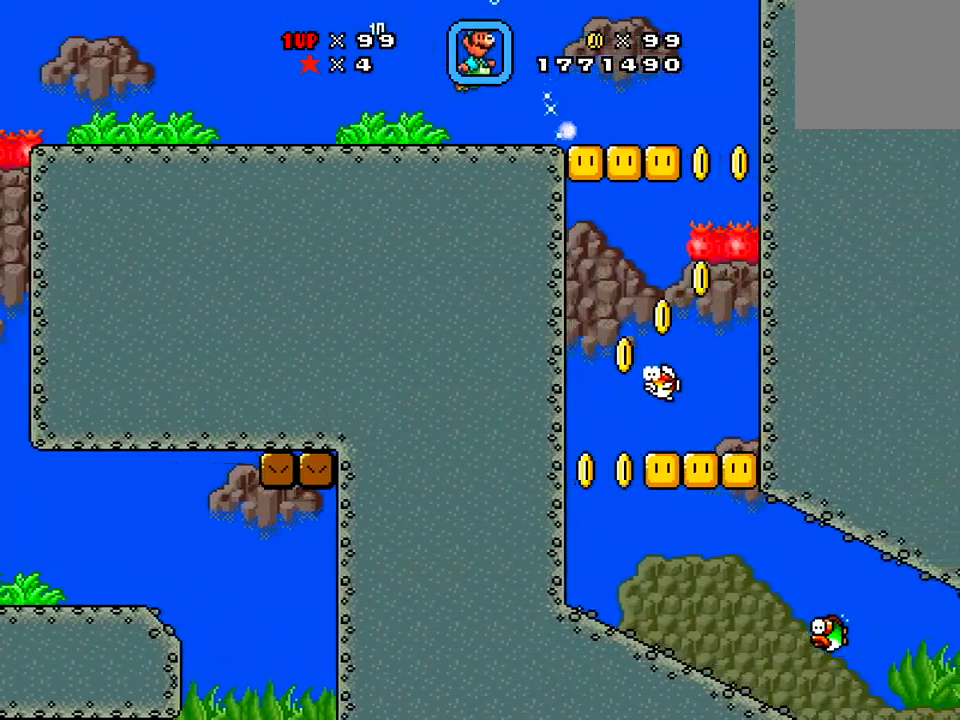
{"buttons": ["X", "DPAD_RIGHT"], "right_stick": "center", "events": []}
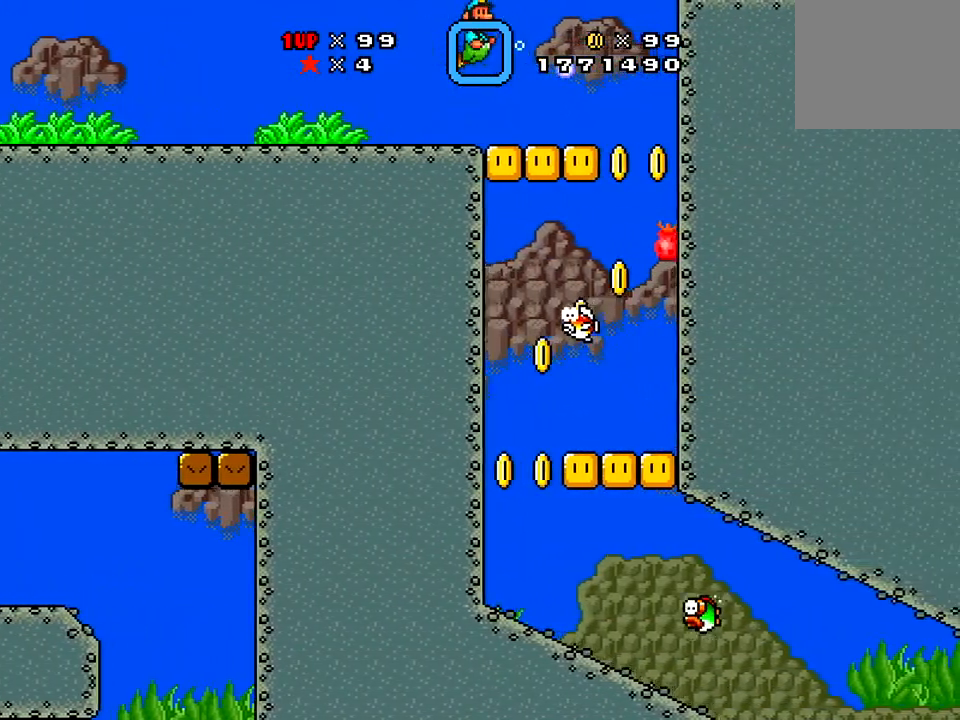
{"buttons": ["A", "X", "DPAD_UP", "DPAD_RIGHT"], "right_stick": "center", "events": [[284, "A", "down"], [434, "A", "up"], [434, "DPAD_UP", "down"], [501, "A", "down"]]}
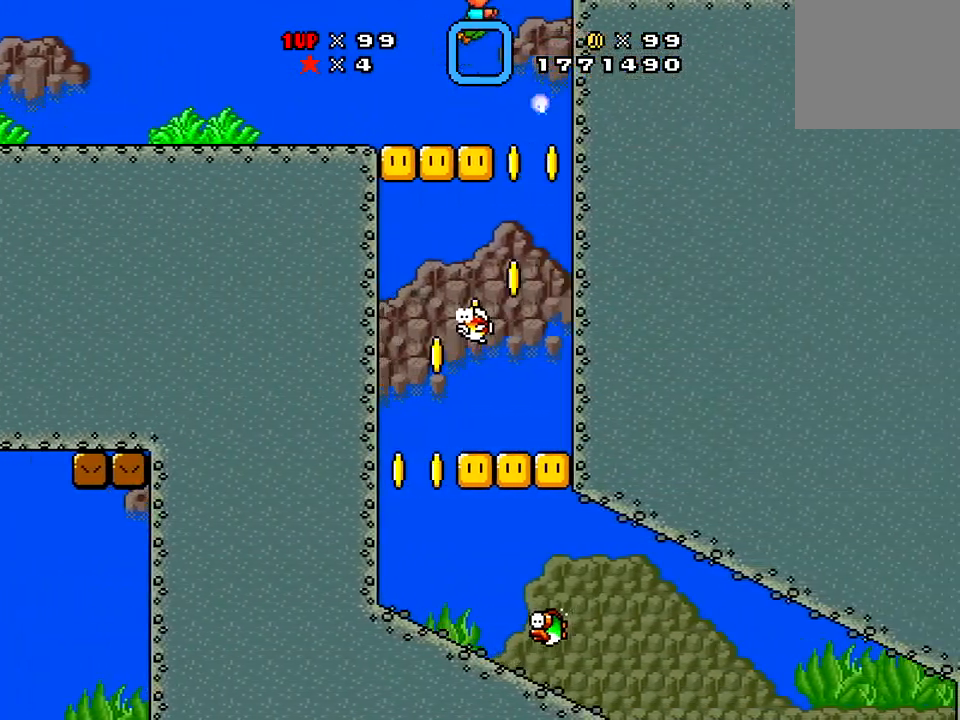
{"buttons": ["A", "X", "DPAD_UP", "DPAD_RIGHT"], "right_stick": "center", "events": [[267, "A", "up"], [383, "A", "down"]]}
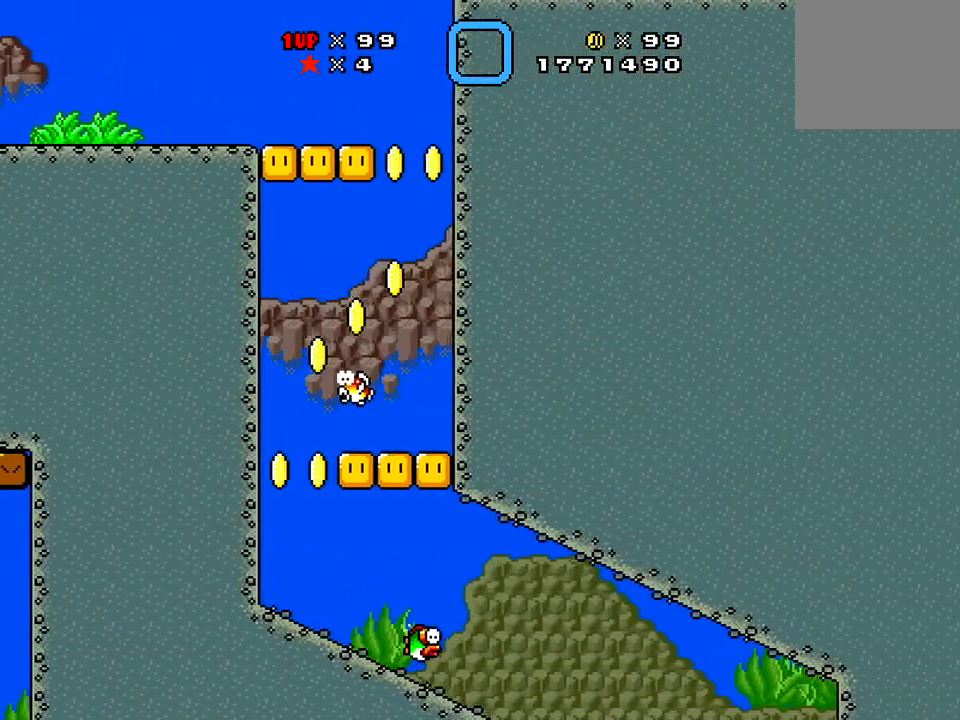
{"buttons": ["X", "DPAD_RIGHT"], "right_stick": "center", "events": [[84, "A", "up"], [184, "DPAD_UP", "up"]]}
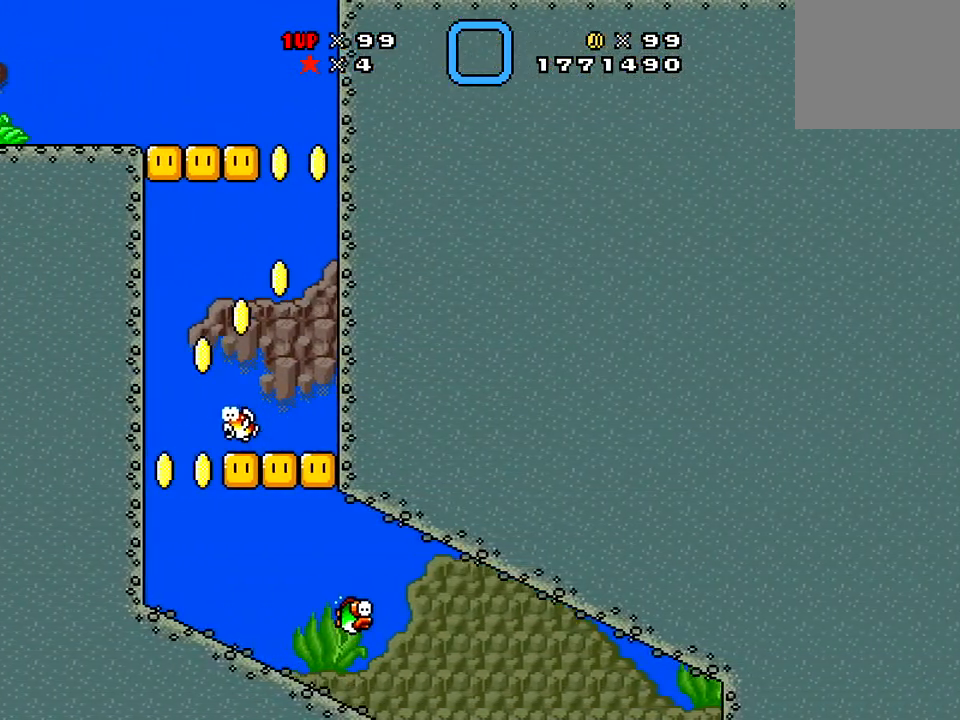
{"buttons": ["X", "DPAD_RIGHT"], "right_stick": "center", "events": []}
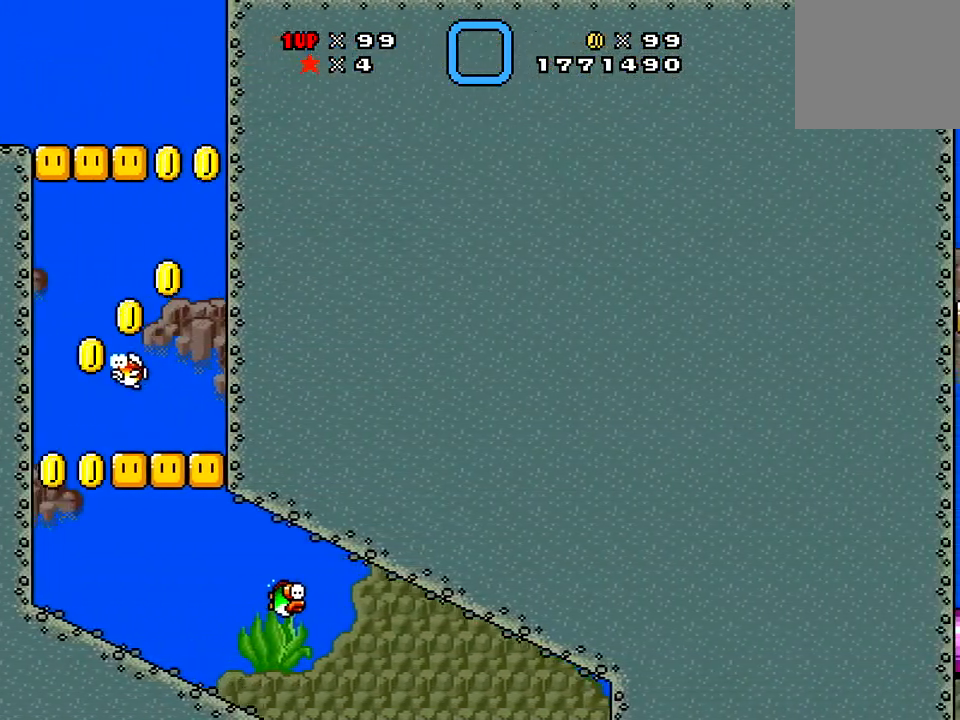
{"buttons": ["X", "DPAD_RIGHT"], "right_stick": "center", "events": []}
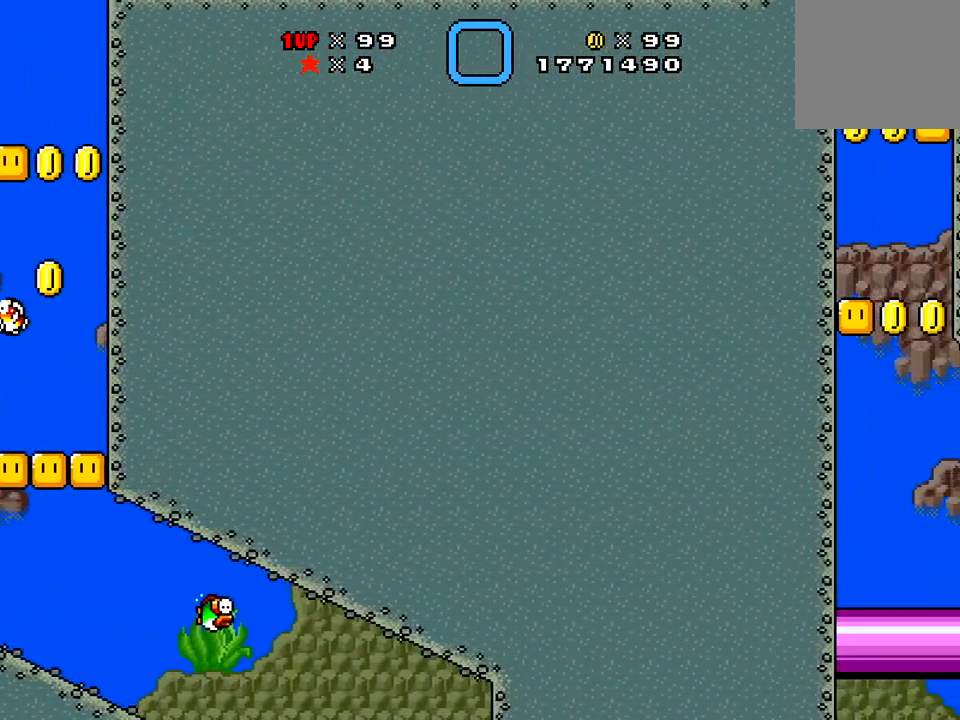
{"buttons": ["X", "DPAD_RIGHT"], "right_stick": "center", "events": []}
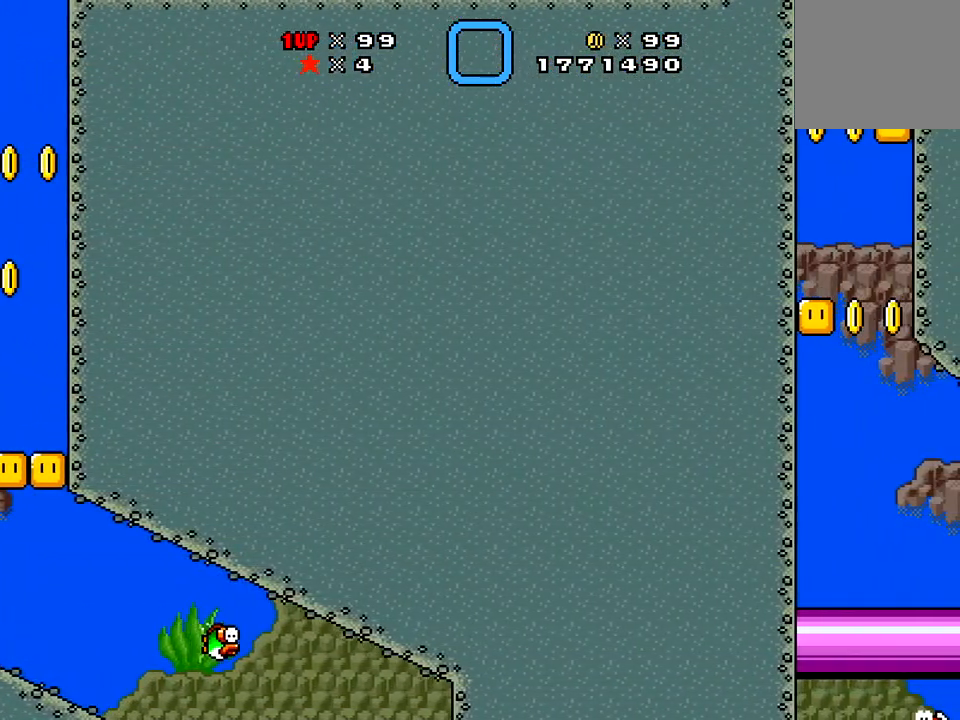
{"buttons": ["X", "DPAD_RIGHT"], "right_stick": "center", "events": []}
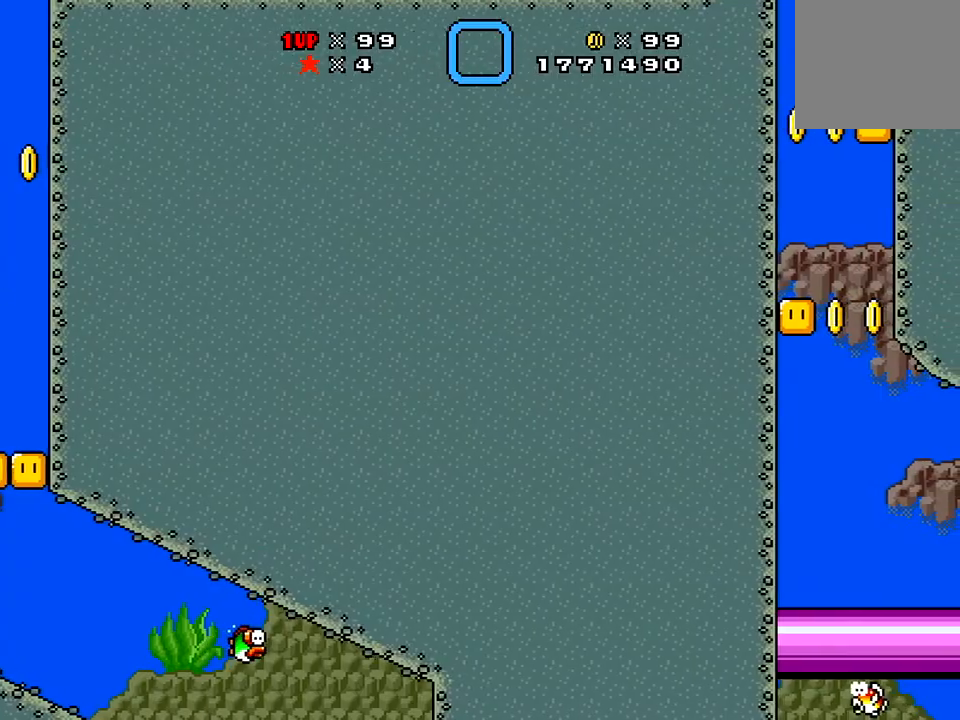
{"buttons": ["X", "DPAD_RIGHT"], "right_stick": "center", "events": []}
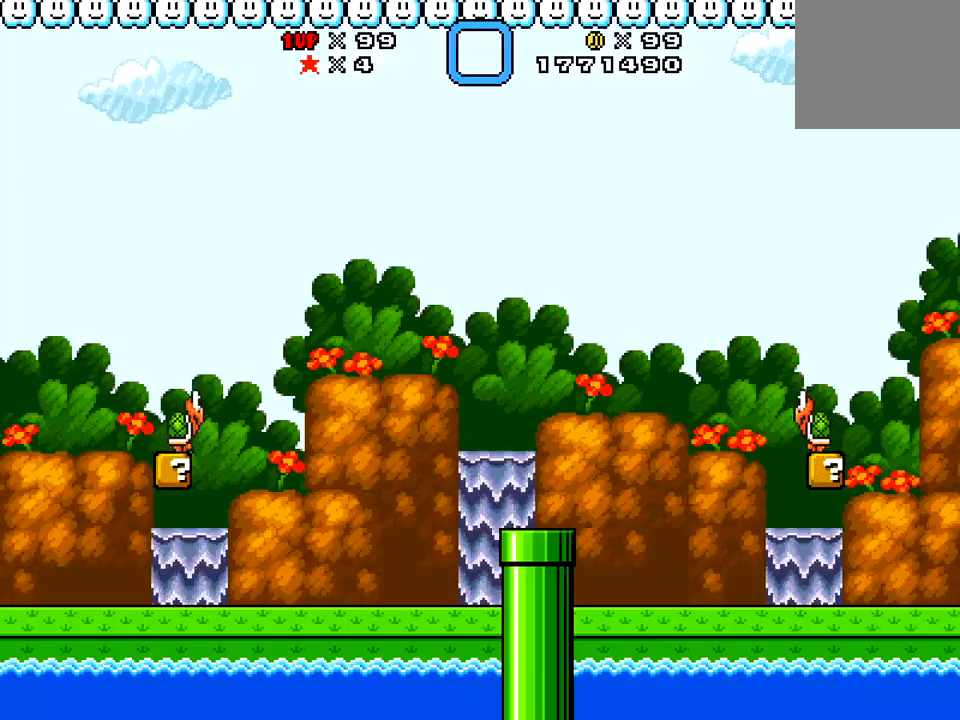
{"buttons": ["X", "DPAD_RIGHT"], "right_stick": "center", "events": []}
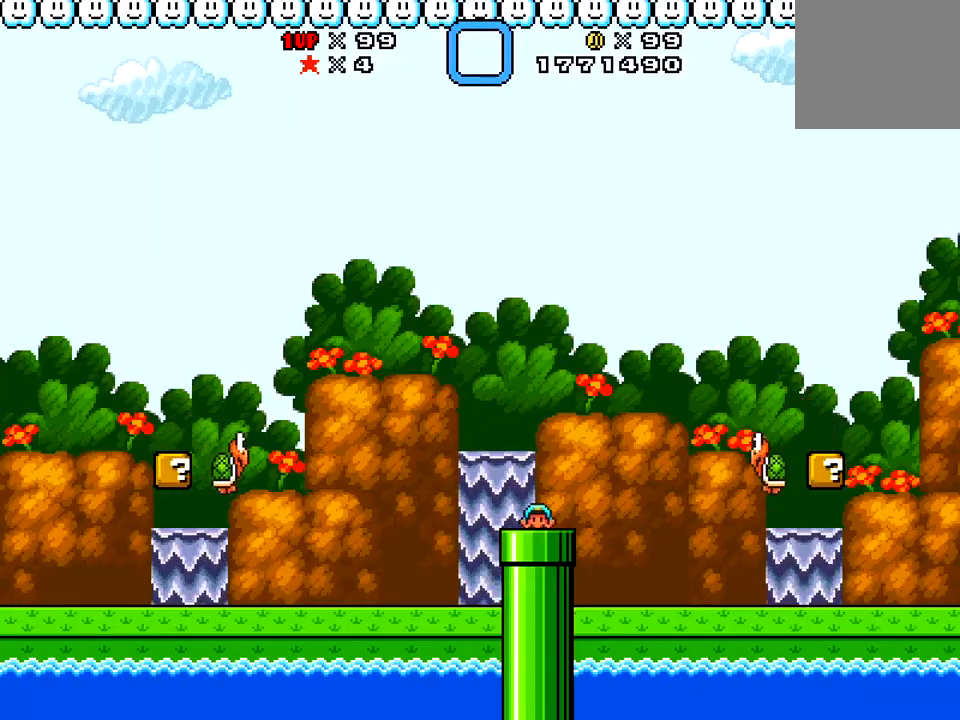
{"buttons": ["X"], "right_stick": "center", "events": [[83, "DPAD_RIGHT", "up"]]}
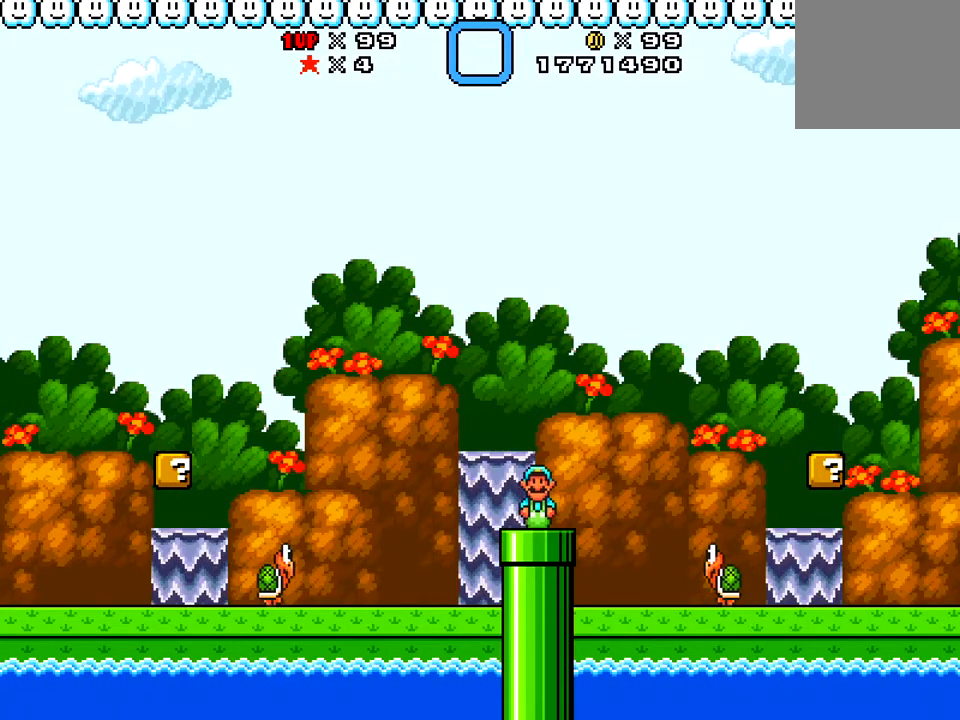
{"buttons": ["A", "X", "DPAD_RIGHT"], "right_stick": "center", "events": [[67, "DPAD_RIGHT", "down"], [167, "X", "up"], [484, "A", "down"], [501, "X", "down"]]}
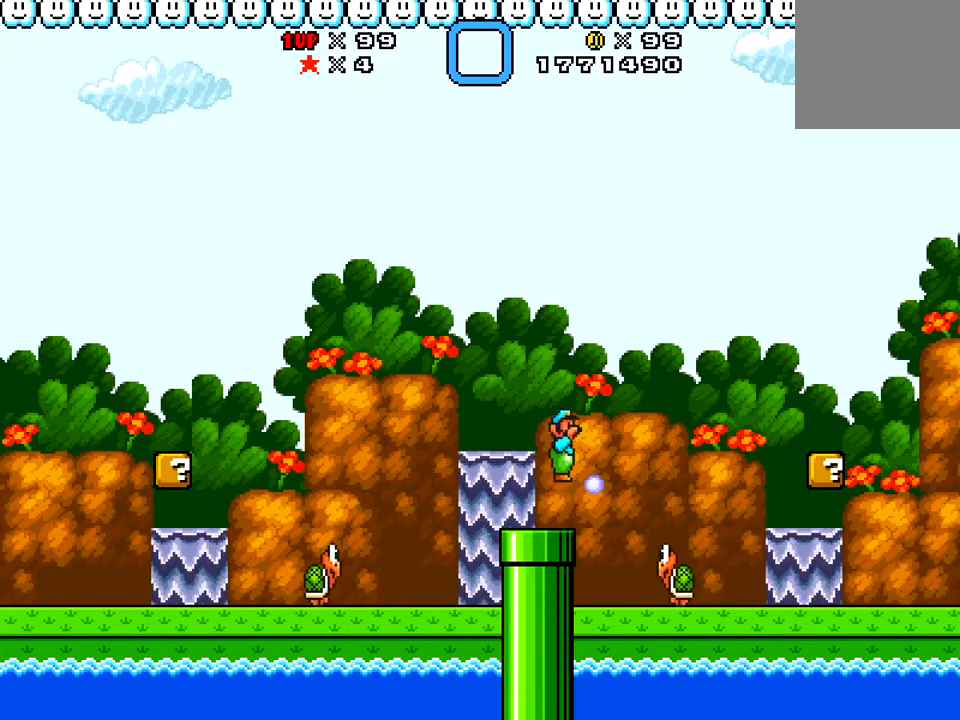
{"buttons": ["X"], "right_stick": "center", "events": [[100, "A", "up"], [350, "DPAD_RIGHT", "up"]]}
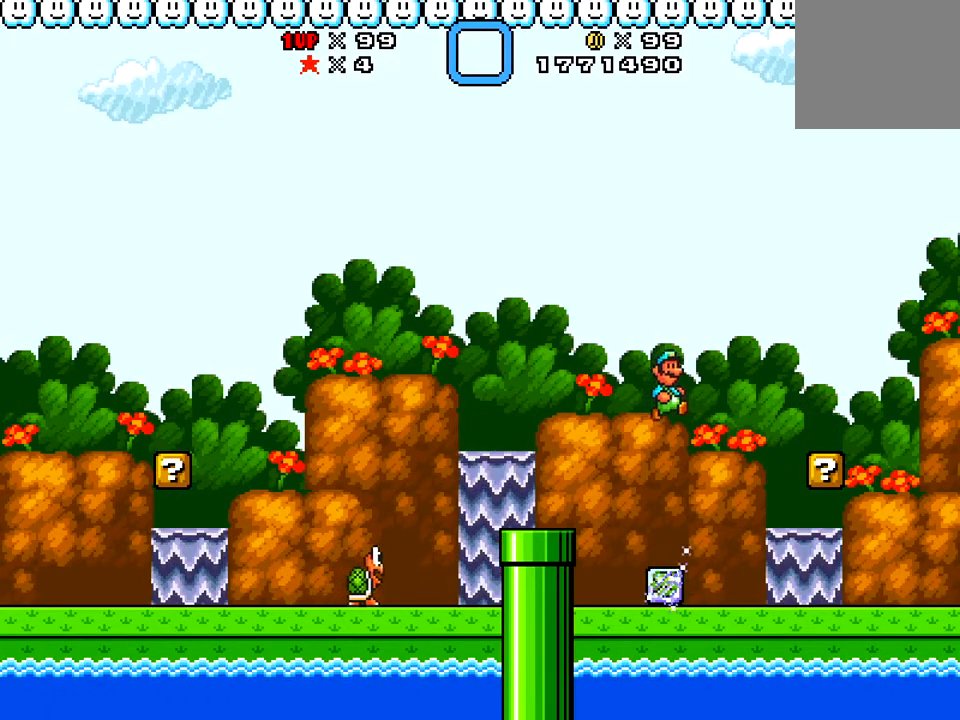
{"buttons": ["X", "DPAD_RIGHT"], "right_stick": "center", "events": [[84, "DPAD_LEFT", "down"], [184, "DPAD_LEFT", "up"], [300, "DPAD_RIGHT", "down"]]}
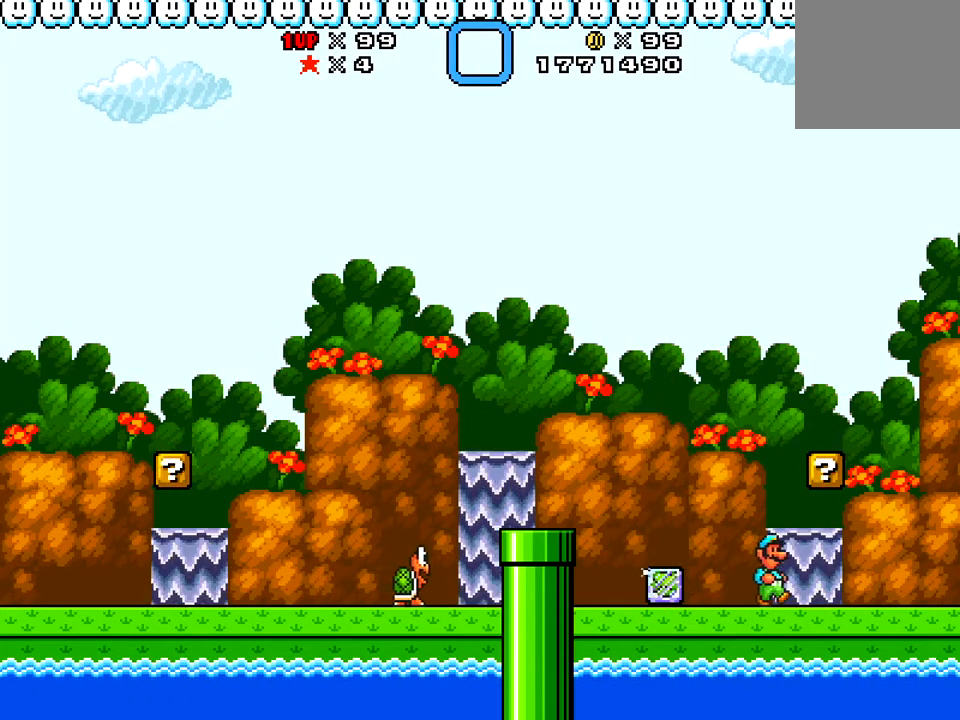
{"buttons": ["X", "DPAD_LEFT"], "right_stick": "center", "events": [[66, "DPAD_RIGHT", "up"], [100, "A", "down"], [100, "DPAD_LEFT", "down"], [233, "A", "up"]]}
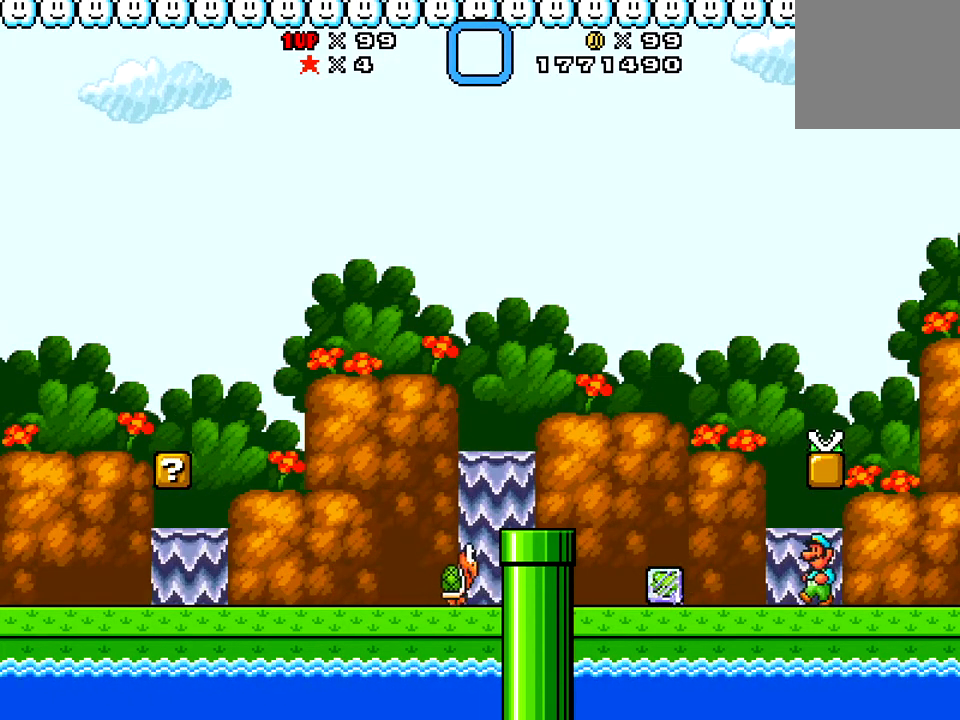
{"buttons": ["X"], "right_stick": "center", "events": [[501, "DPAD_LEFT", "up"]]}
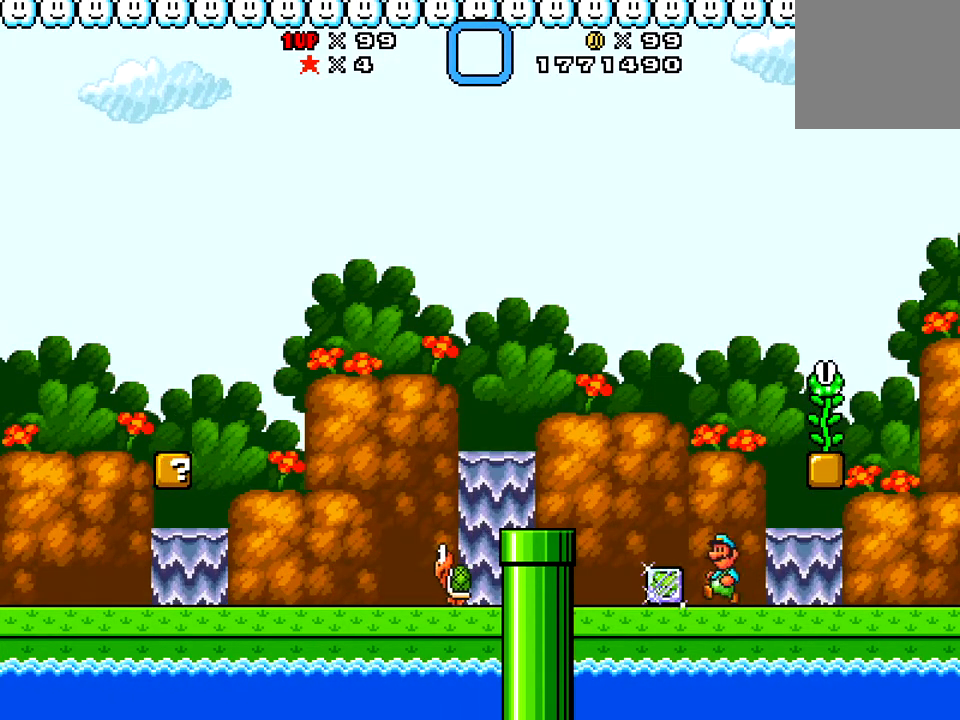
{"buttons": ["X", "DPAD_LEFT"], "right_stick": "center", "events": [[283, "A", "down"], [400, "DPAD_LEFT", "down"], [483, "A", "up"]]}
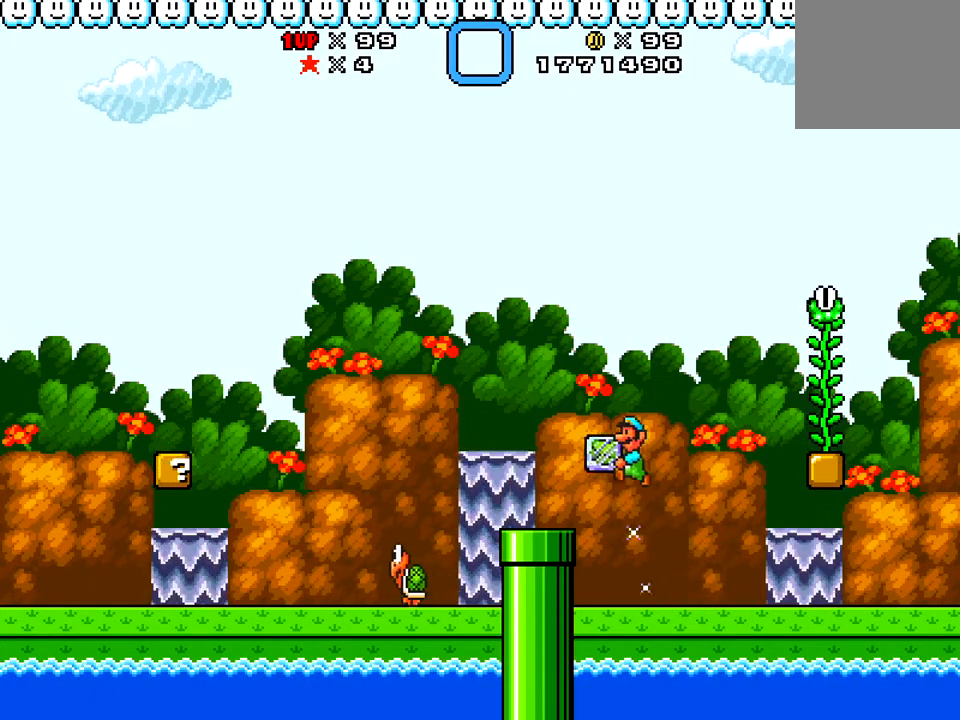
{"buttons": ["X", "DPAD_RIGHT"], "right_stick": "center", "events": [[367, "DPAD_LEFT", "up"], [417, "DPAD_RIGHT", "down"]]}
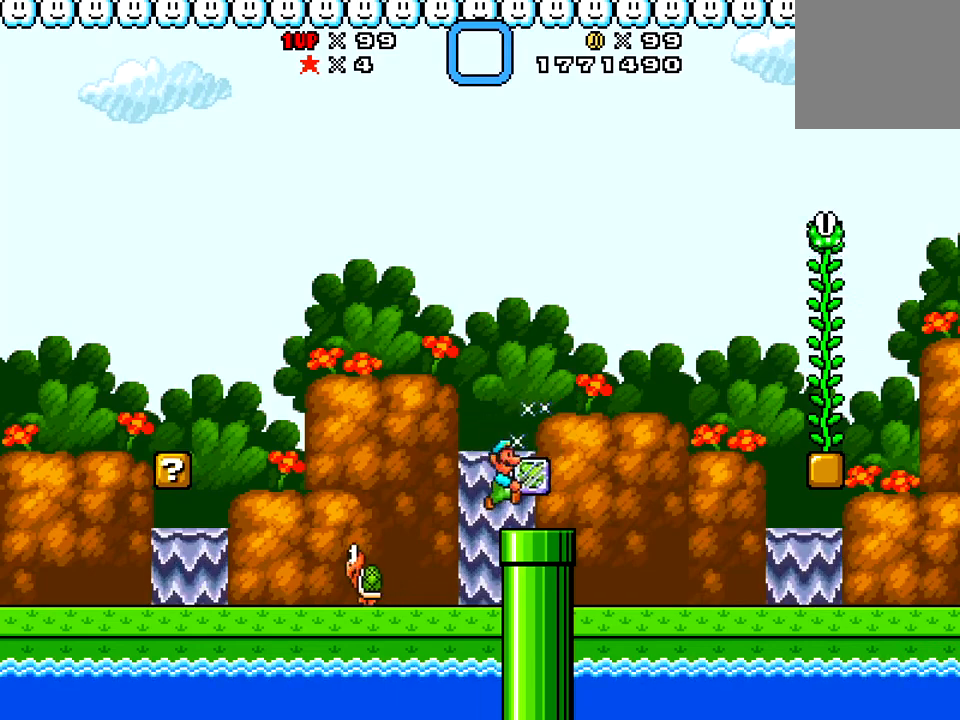
{"buttons": ["X", "DPAD_LEFT"], "right_stick": "center", "events": [[100, "DPAD_RIGHT", "up"], [116, "DPAD_LEFT", "down"]]}
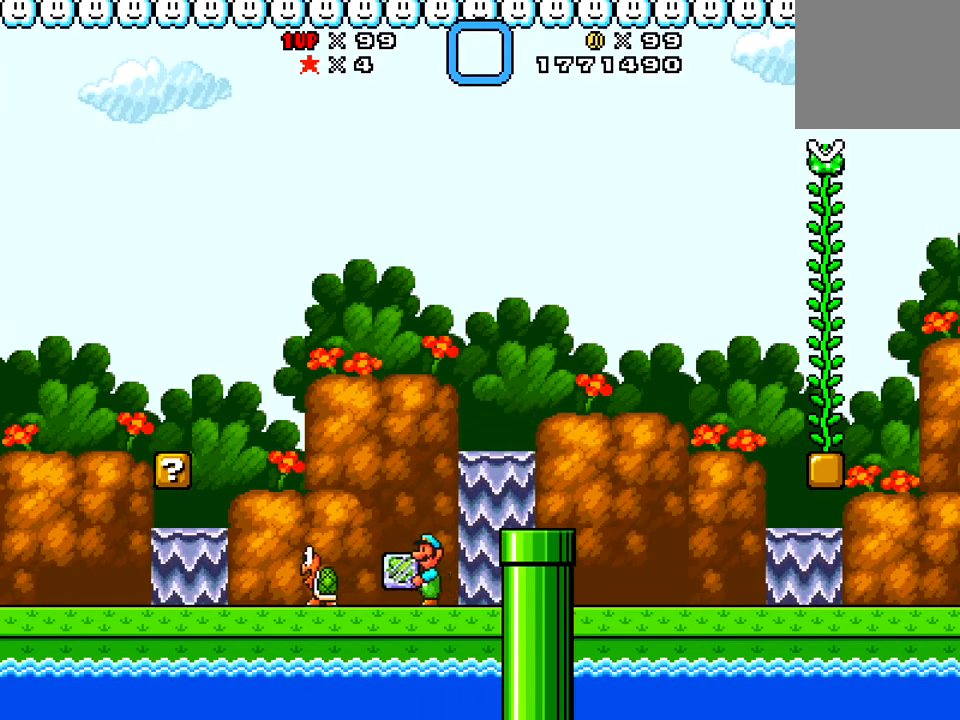
{"buttons": ["DPAD_LEFT"], "right_stick": "center", "events": [[33, "DPAD_LEFT", "up"], [67, "X", "up"], [217, "DPAD_LEFT", "down"]]}
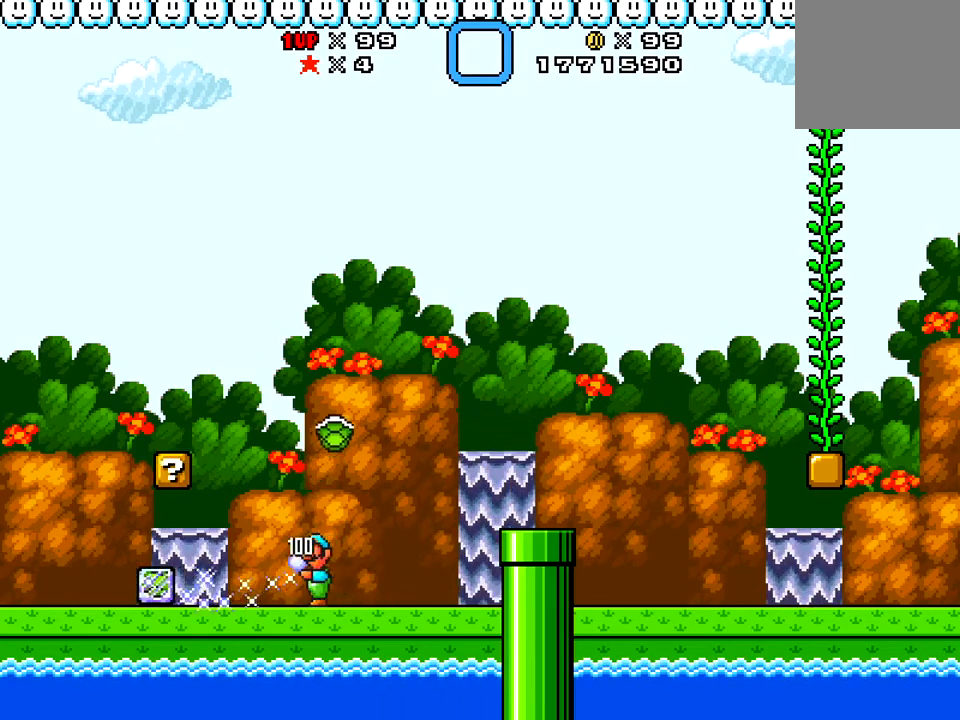
{"buttons": ["A", "X"], "right_stick": "center", "events": [[16, "X", "down"], [350, "DPAD_LEFT", "up"], [450, "A", "down"]]}
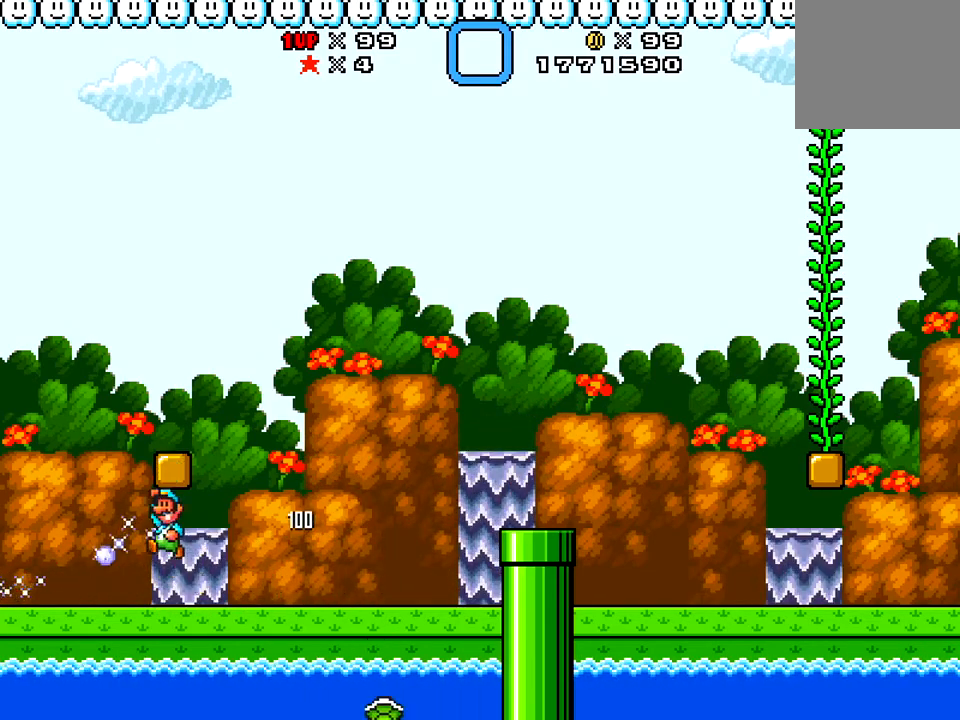
{"buttons": ["X", "DPAD_RIGHT"], "right_stick": "center", "events": [[100, "DPAD_RIGHT", "down"], [117, "A", "up"], [284, "DPAD_RIGHT", "up"], [484, "DPAD_RIGHT", "down"]]}
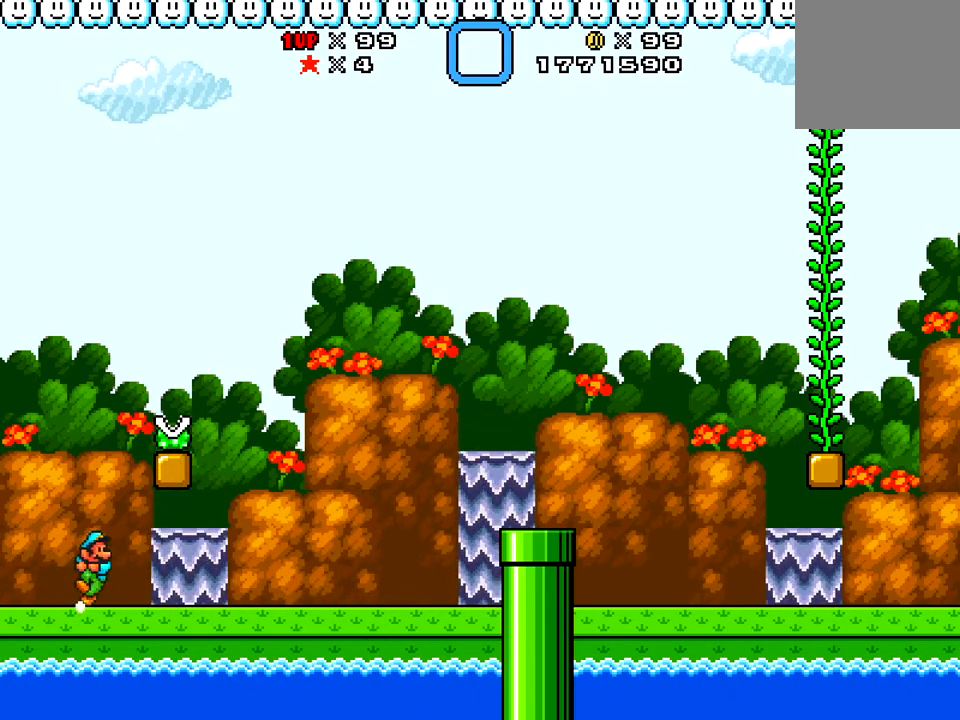
{"buttons": ["X", "DPAD_RIGHT"], "right_stick": "center", "events": []}
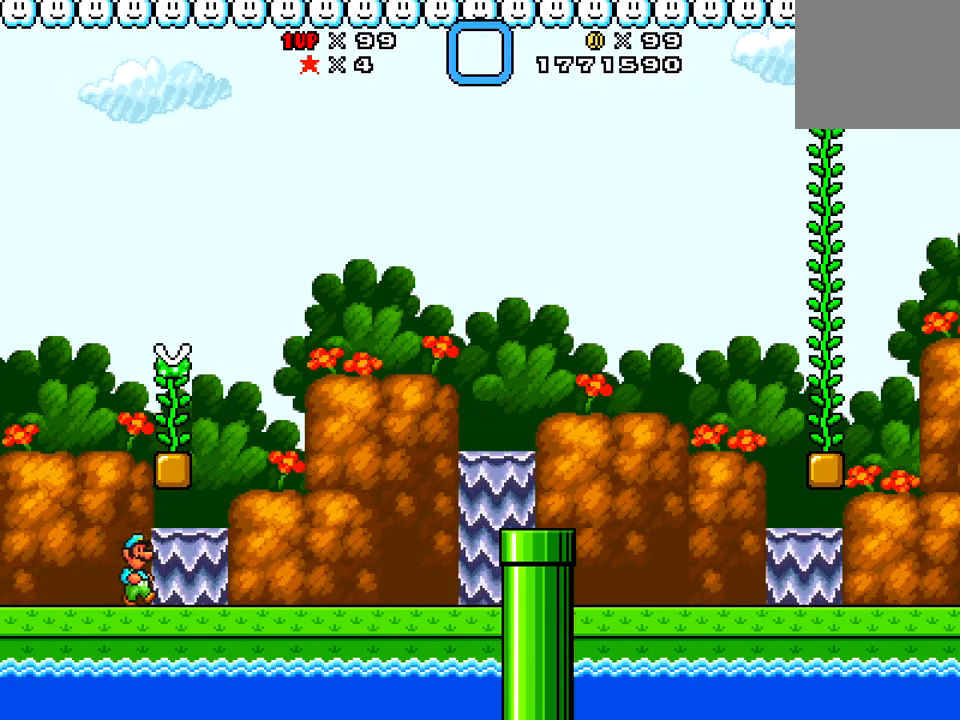
{"buttons": ["X", "DPAD_LEFT"], "right_stick": "center", "events": [[267, "DPAD_RIGHT", "up"], [401, "DPAD_LEFT", "down"]]}